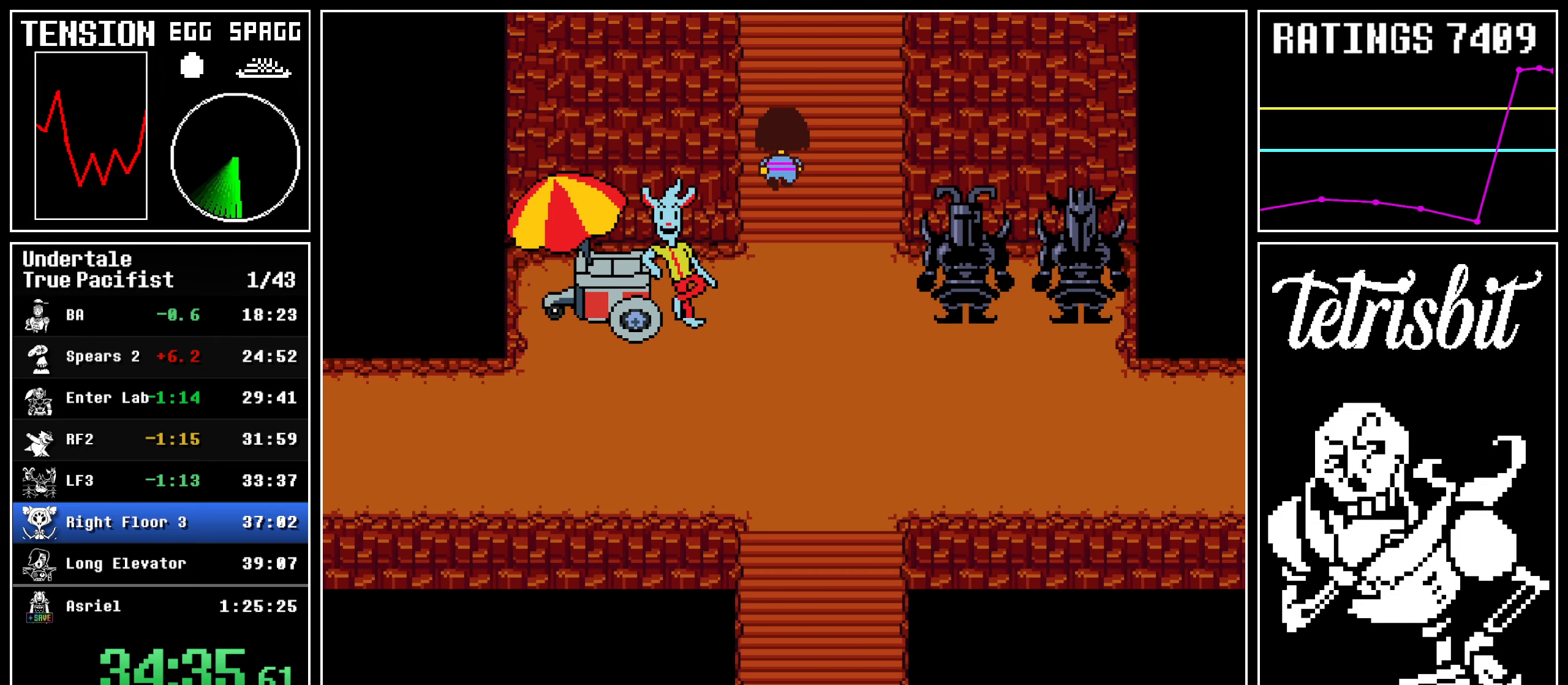
Gameplay with keyboard; each line is a JSON object with the keys held at the frame after it. "events" lists presses ("down") and releases ("up") of "c", "ctrl", "down", "left", "return", "right", "shift", "up", "x" and "z" between this image and that frame as [ms after this image, input, new state], when the widget could be followed in between. No other keys are recorded. Mouse input is not recorded.
{"keys": ["up"], "events": []}
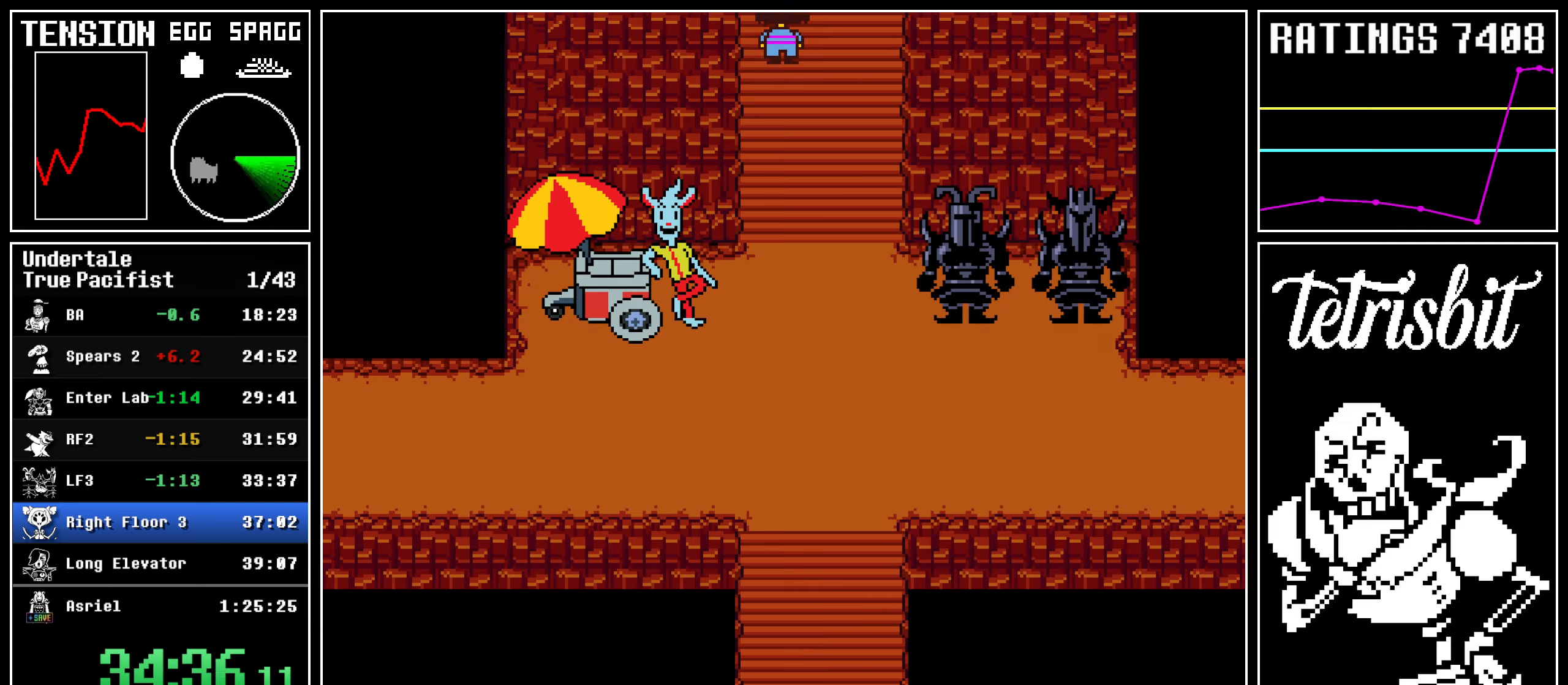
{"keys": ["up"], "events": []}
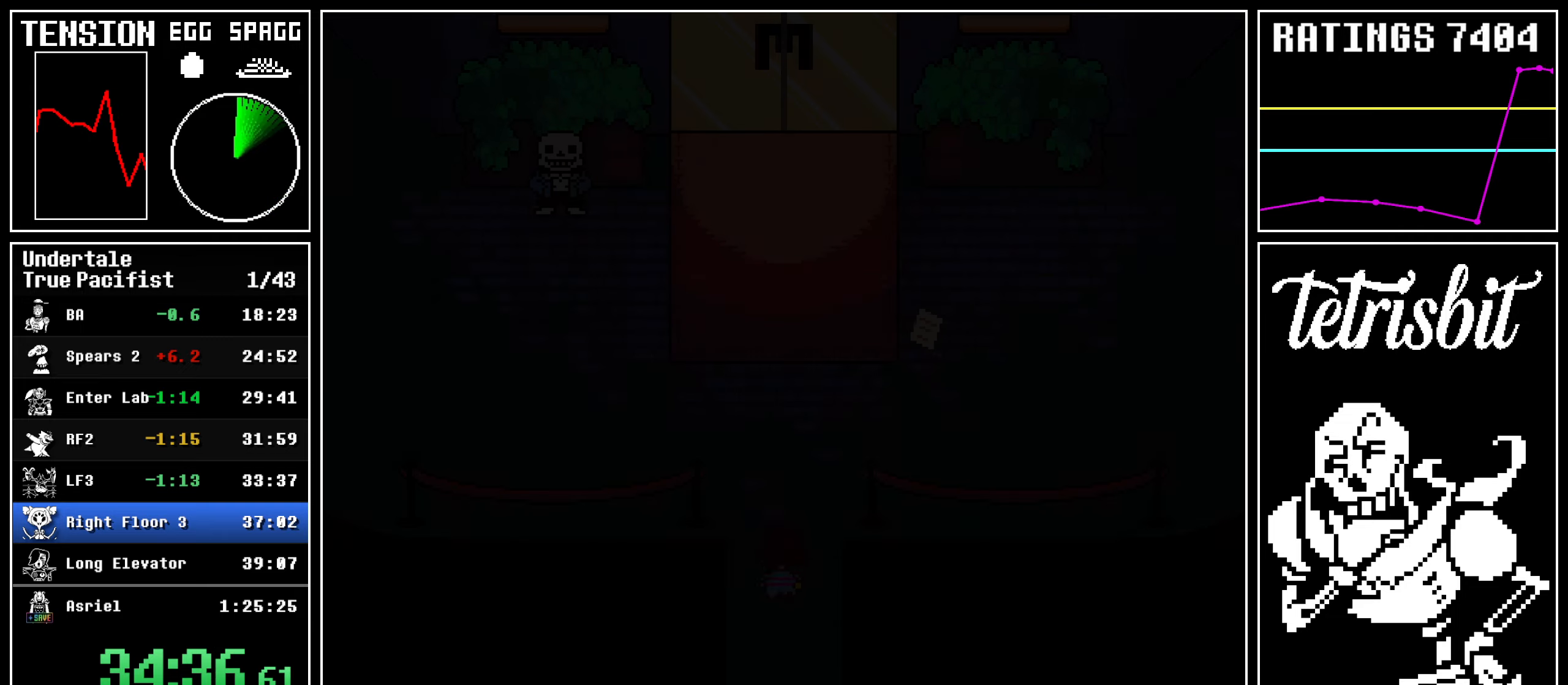
{"keys": ["up"], "events": []}
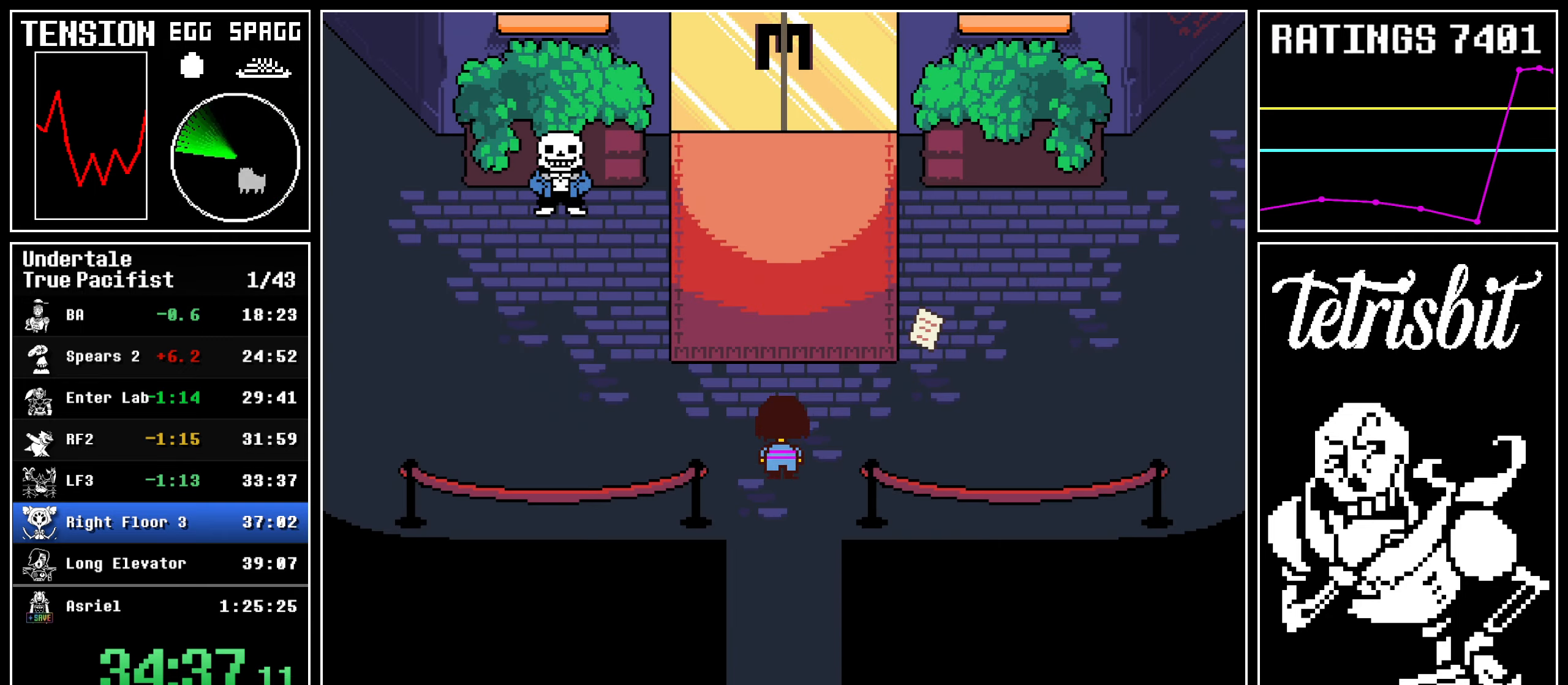
{"keys": ["up"], "events": []}
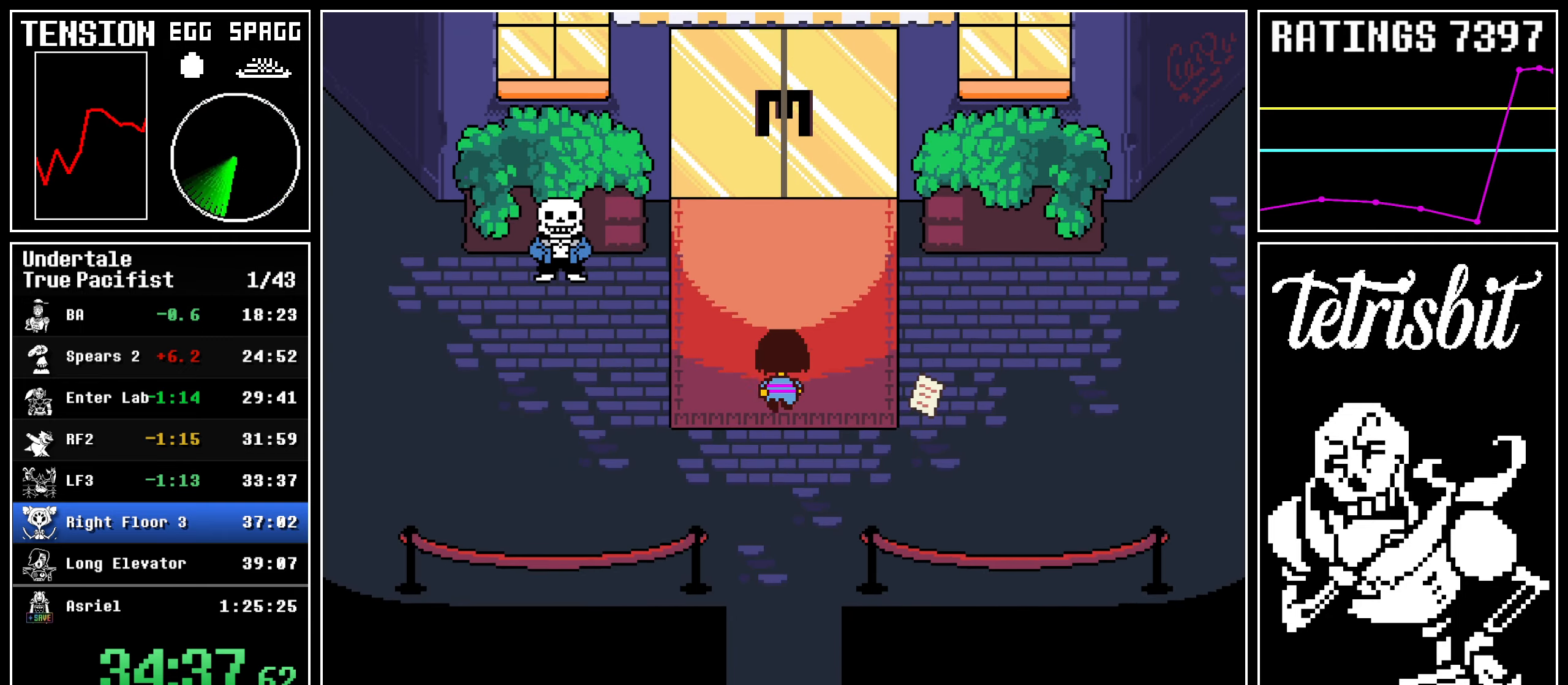
{"keys": ["up"], "events": []}
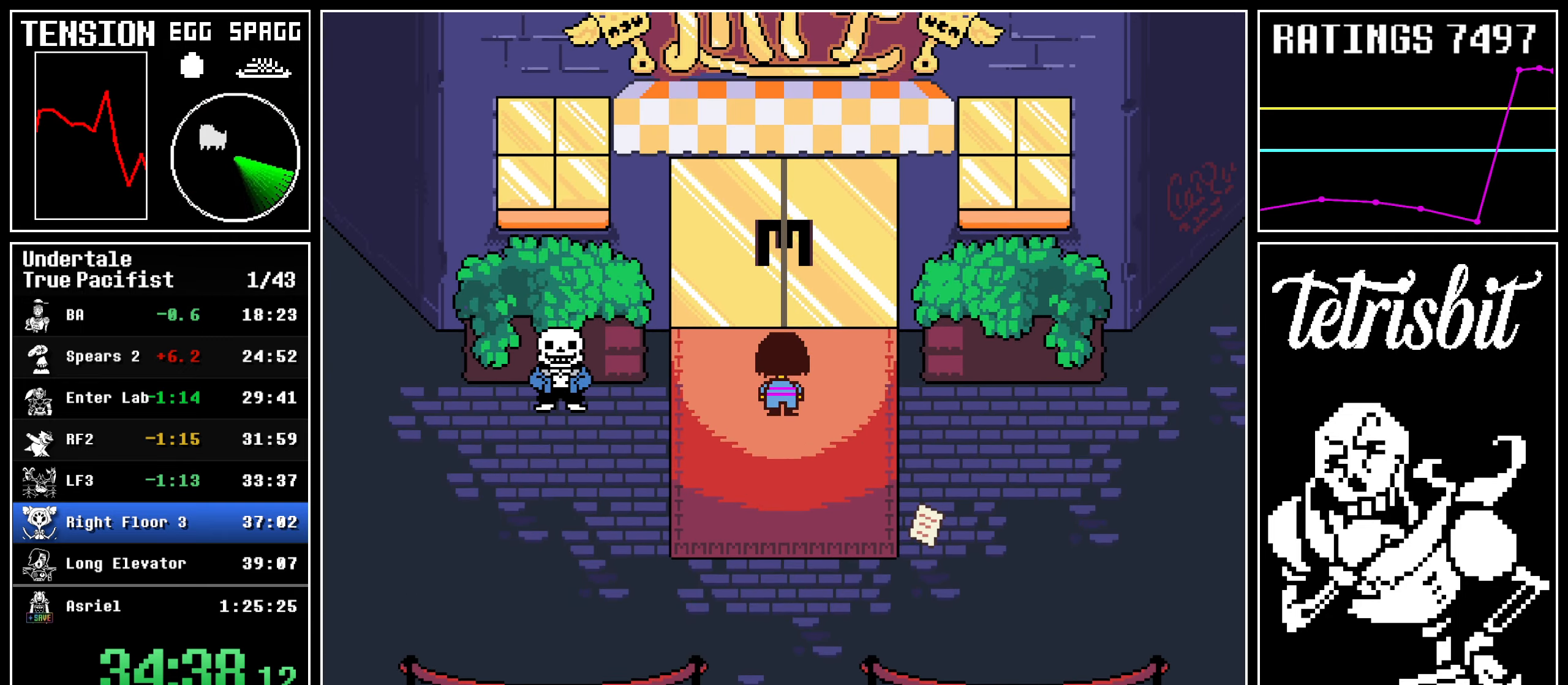
{"keys": ["left", "up"], "events": [[284, "left", "down"]]}
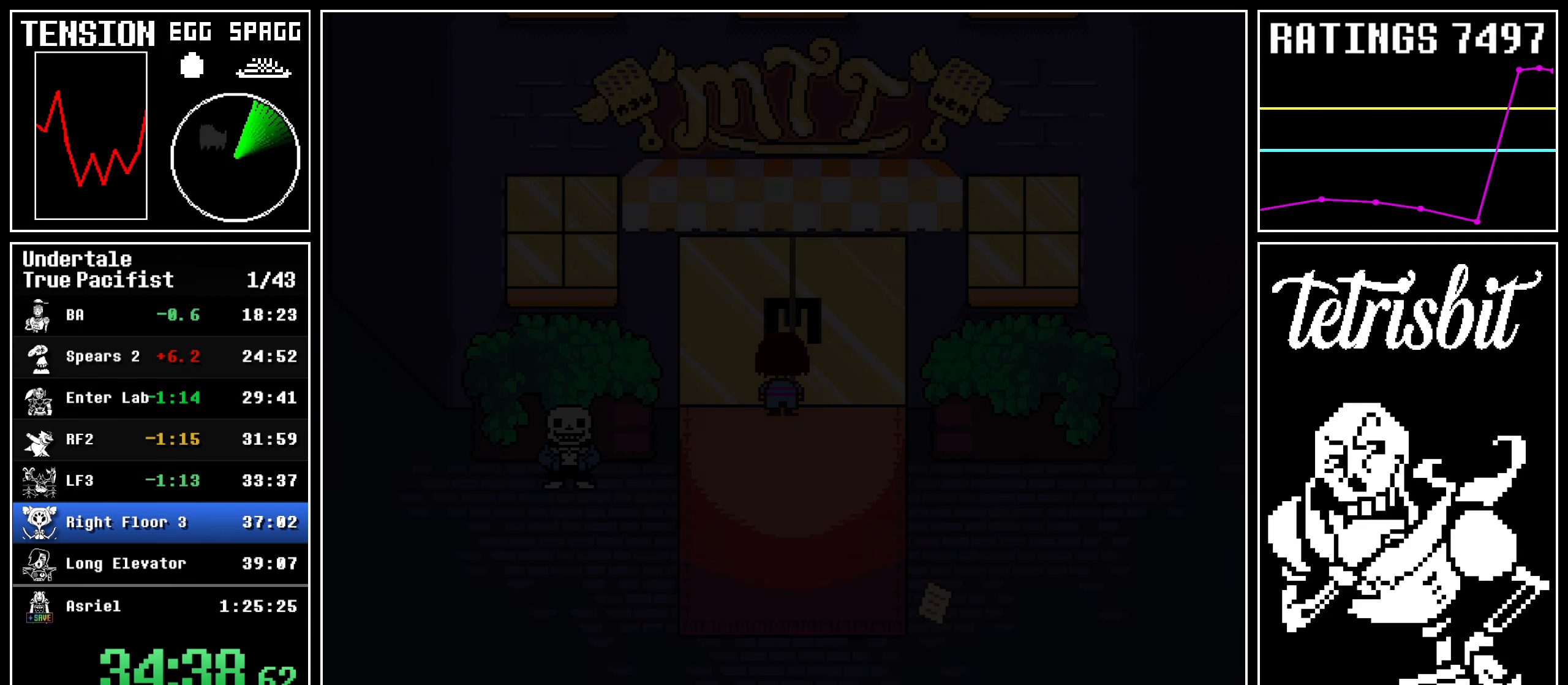
{"keys": ["left", "up"], "events": []}
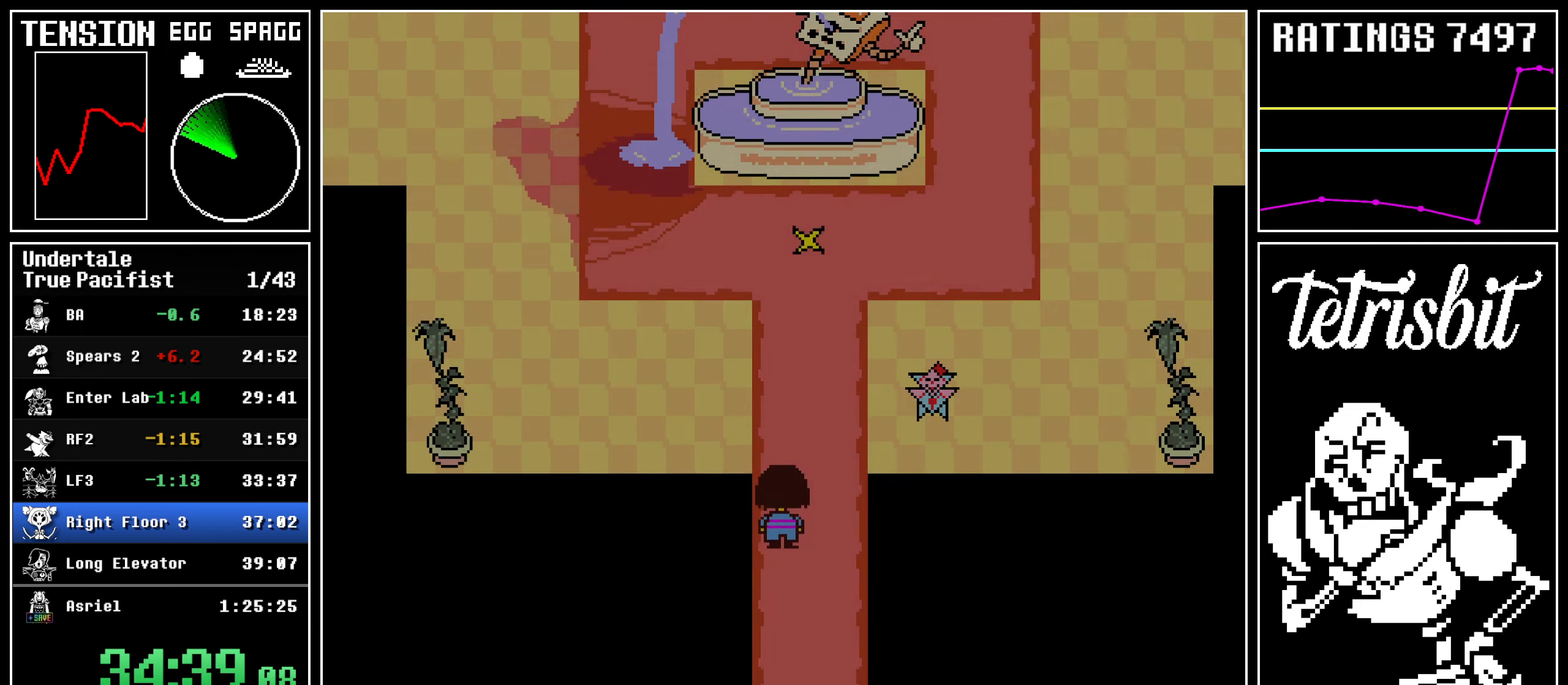
{"keys": ["left", "up"], "events": []}
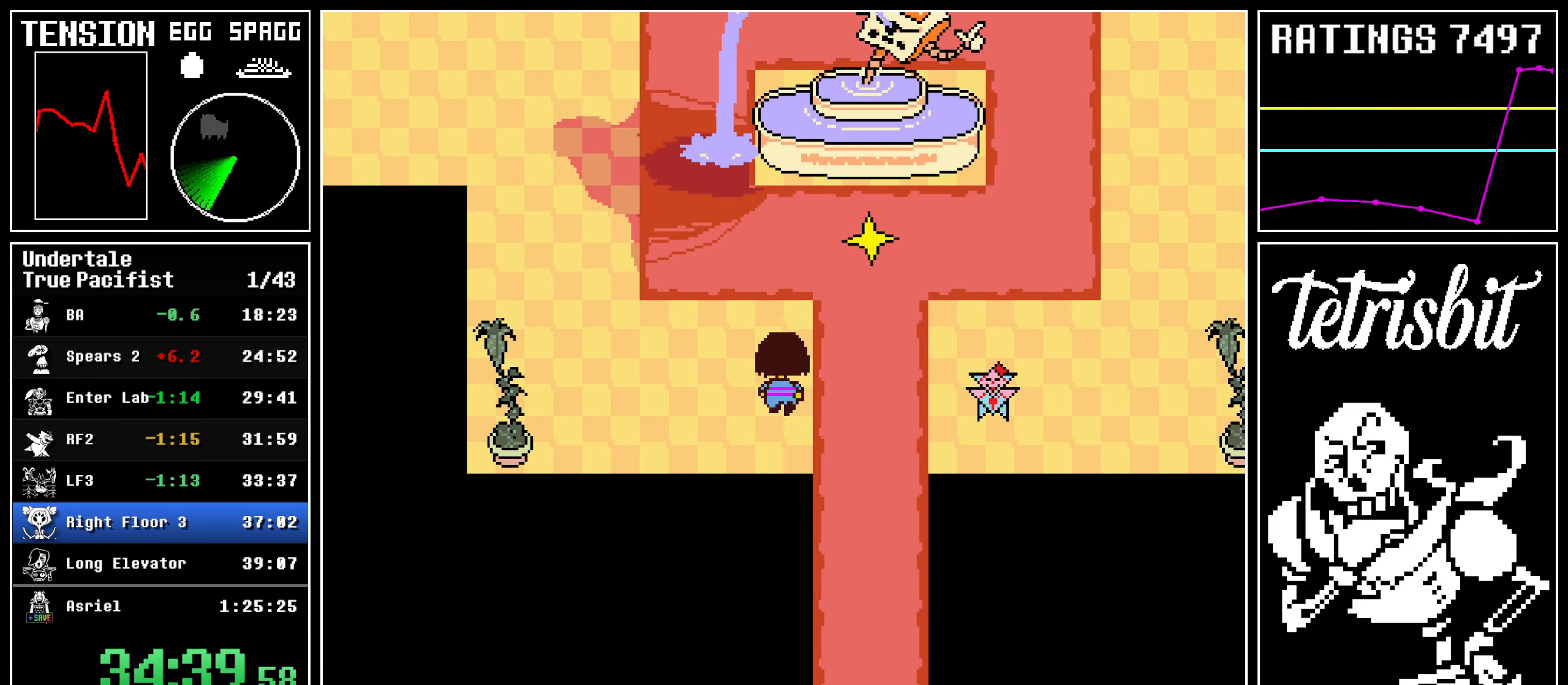
{"keys": ["up"], "events": [[450, "left", "up"]]}
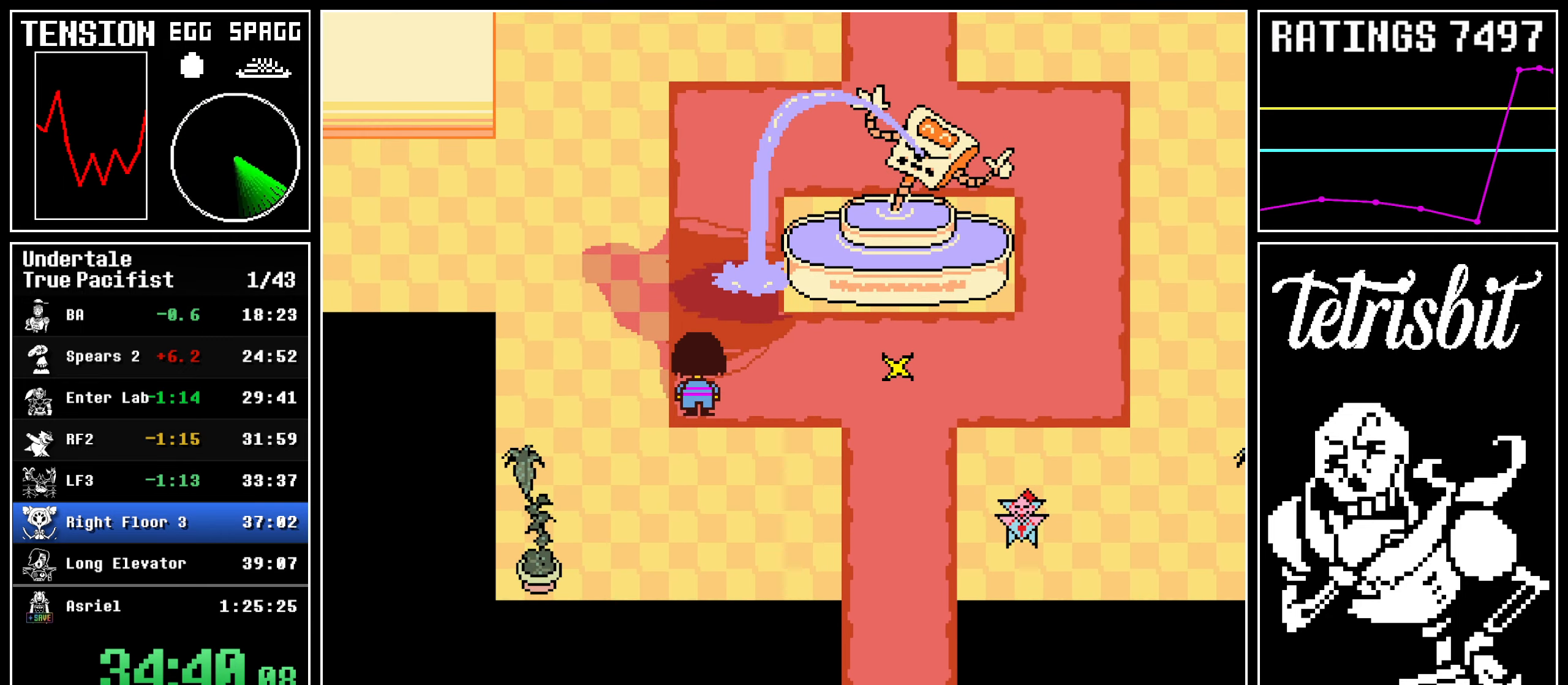
{"keys": ["right", "up"], "events": [[434, "right", "down"]]}
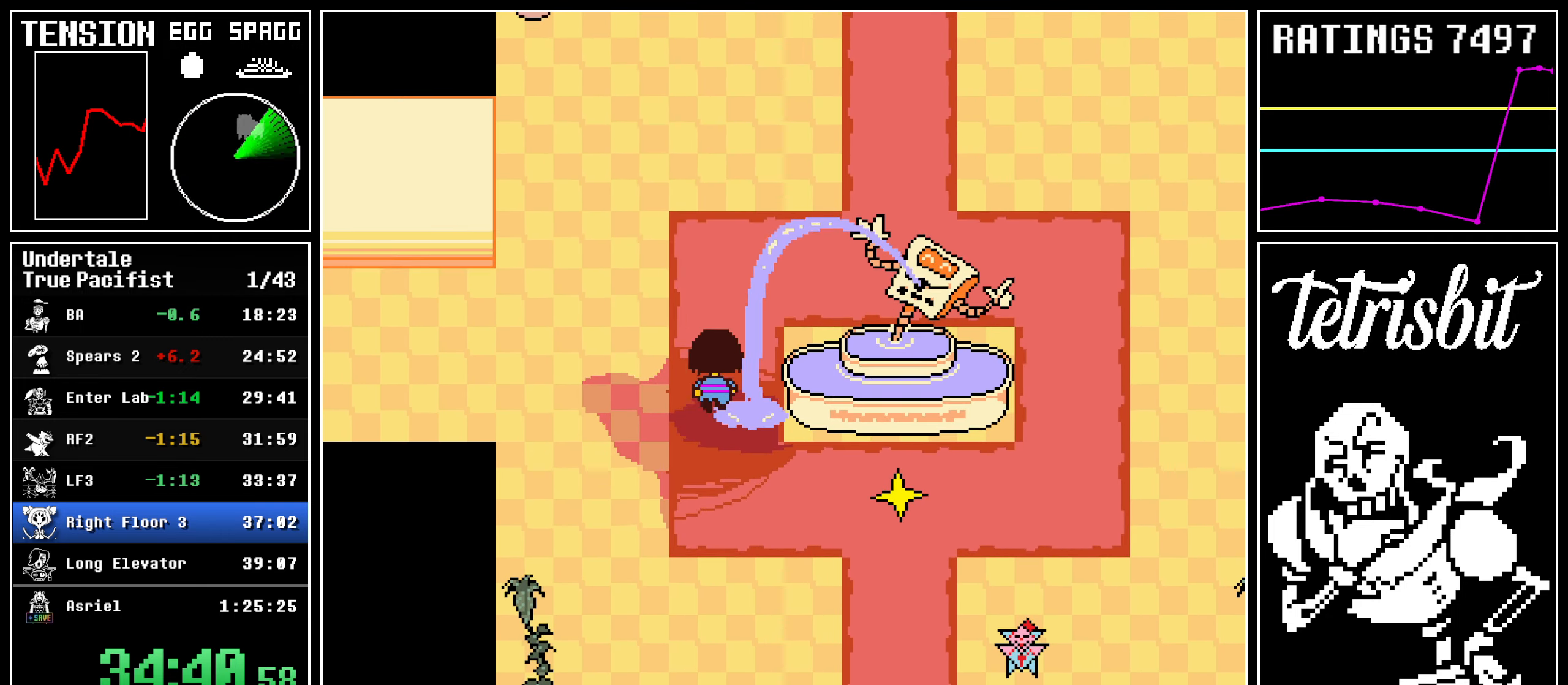
{"keys": ["right", "up"], "events": []}
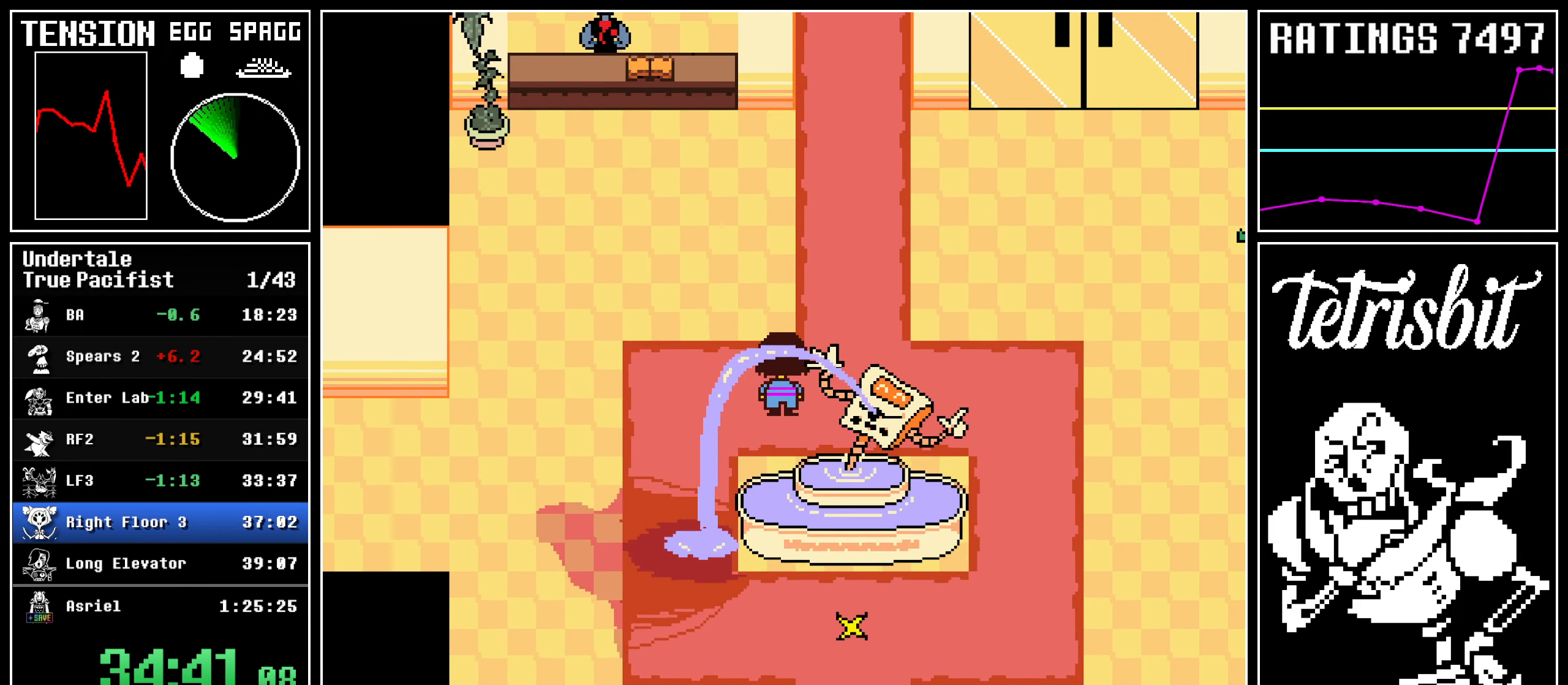
{"keys": ["up"], "events": [[250, "right", "up"]]}
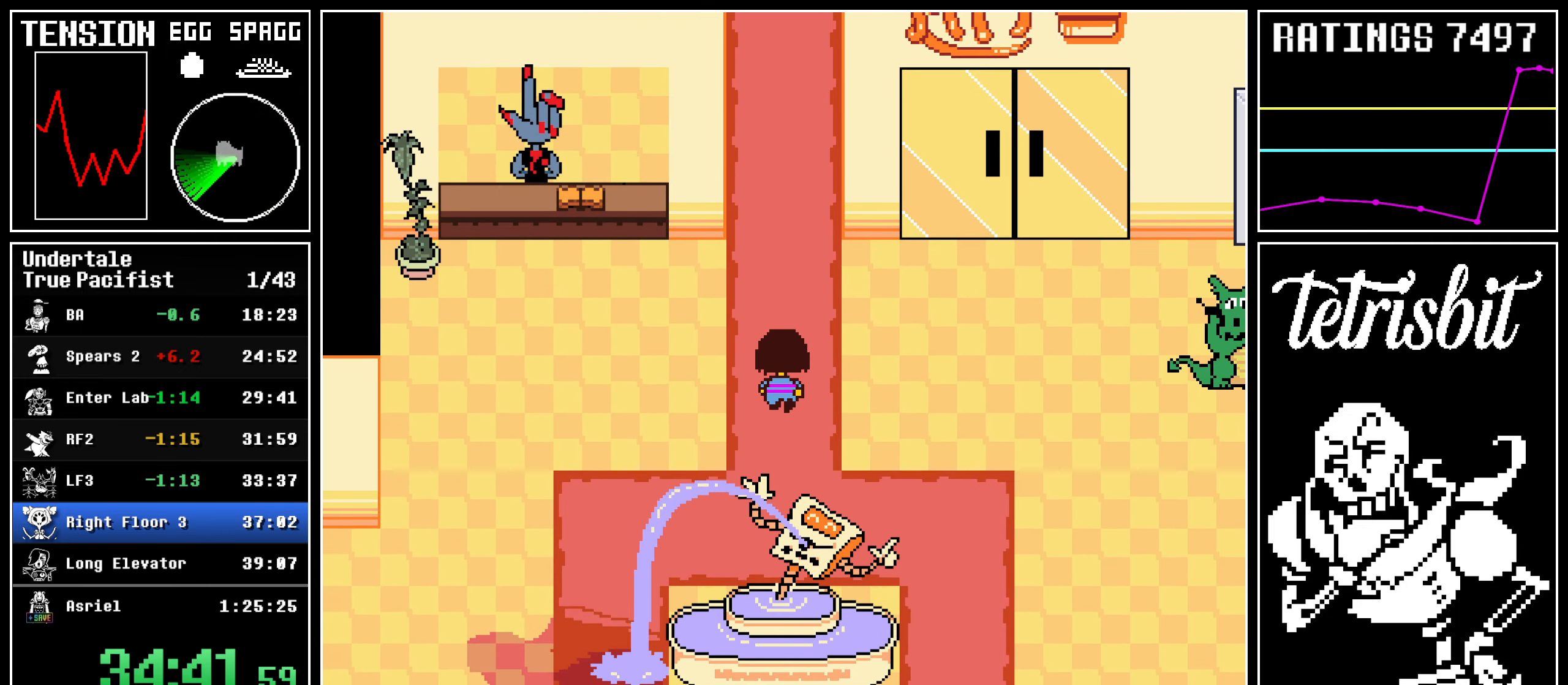
{"keys": ["up"], "events": []}
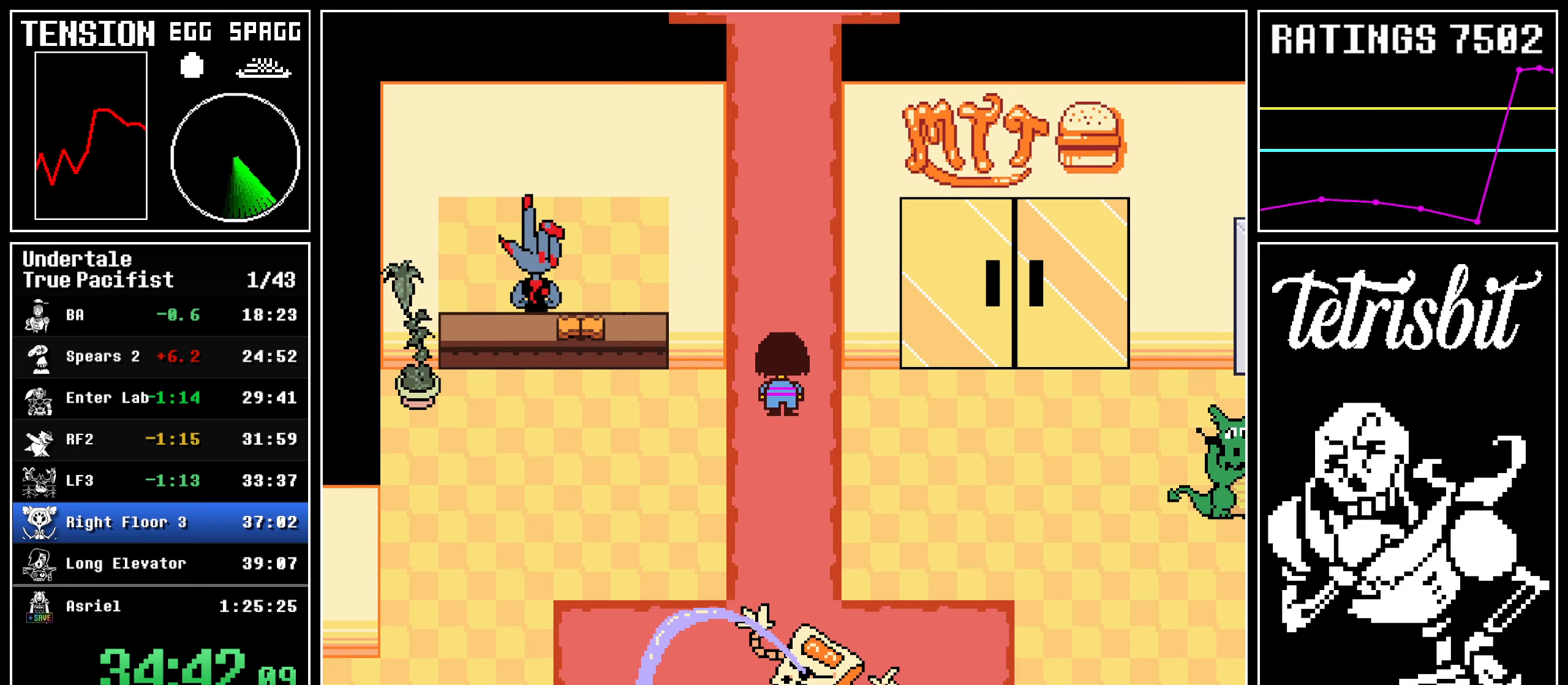
{"keys": ["up"], "events": []}
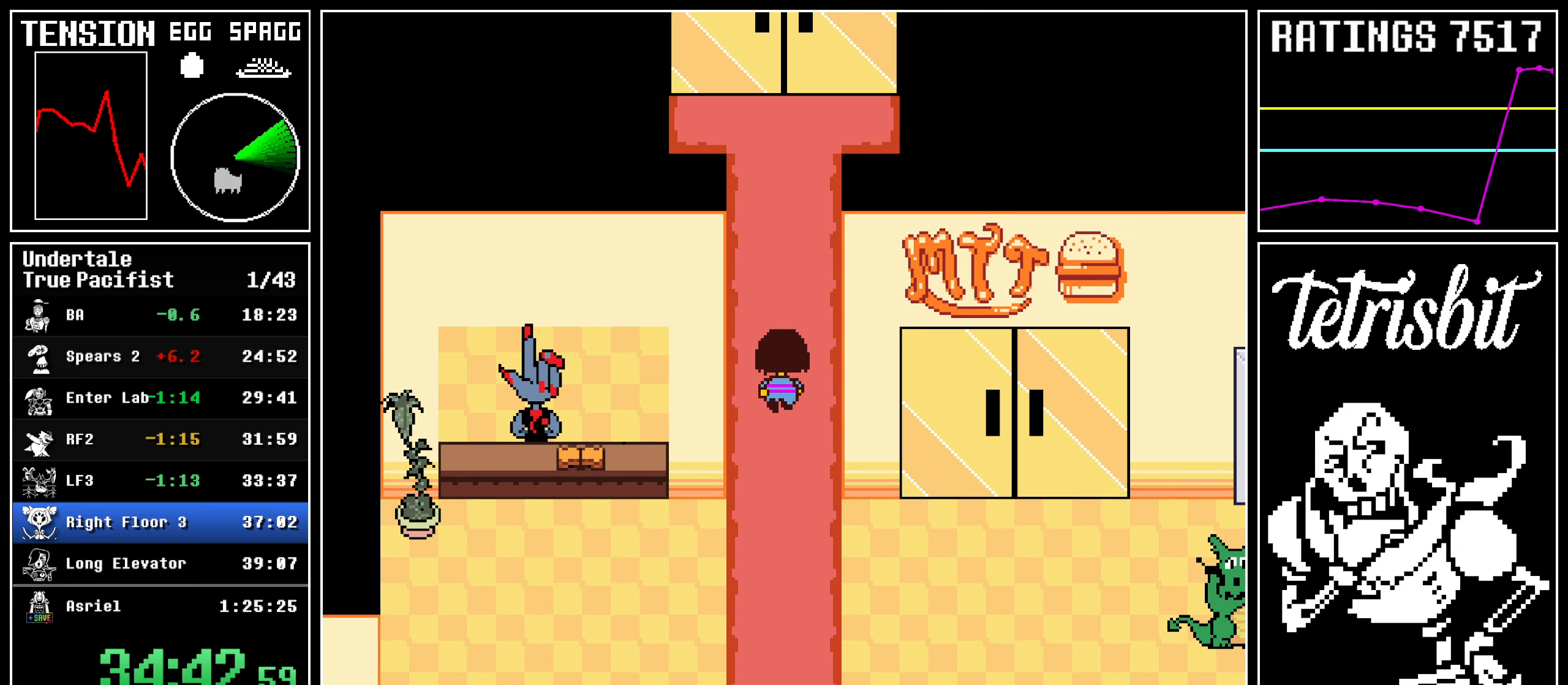
{"keys": ["up"], "events": []}
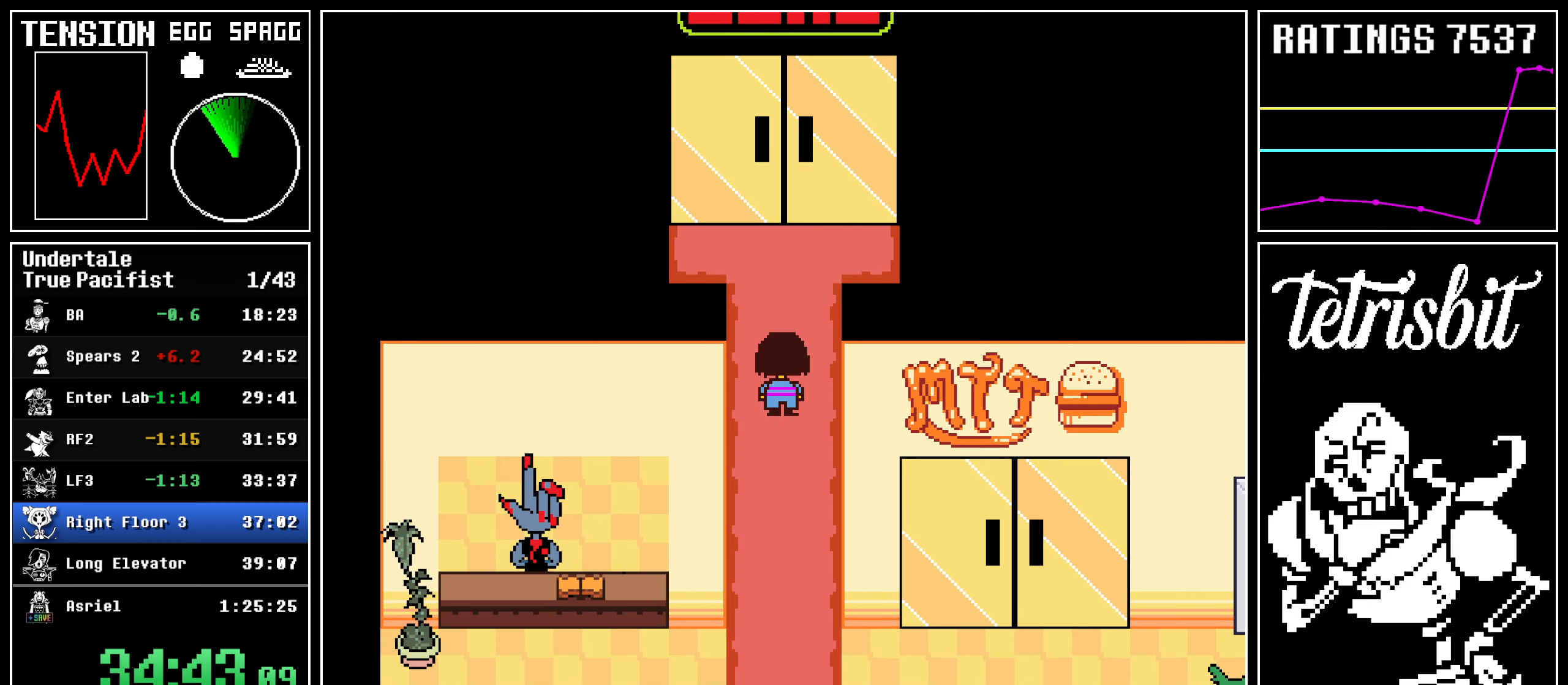
{"keys": ["up"], "events": []}
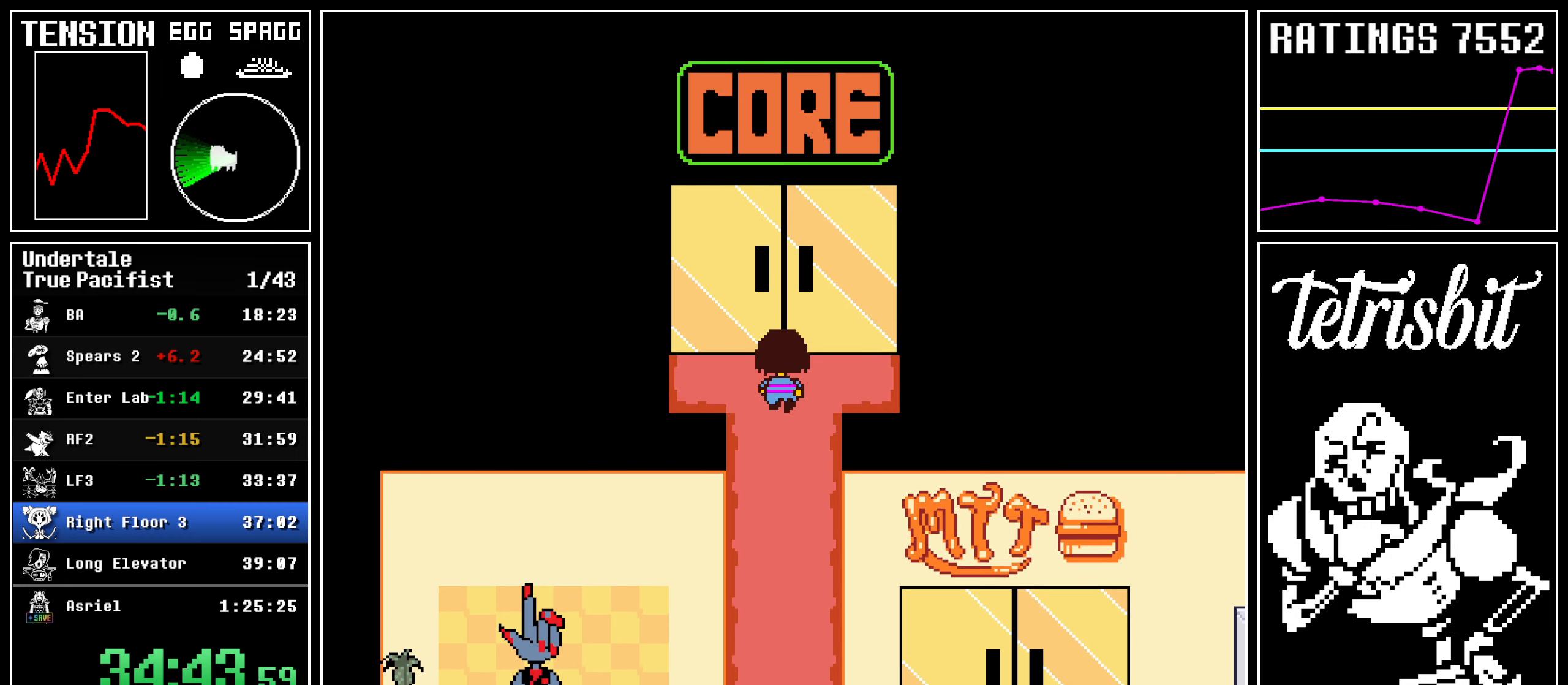
{"keys": ["up"], "events": []}
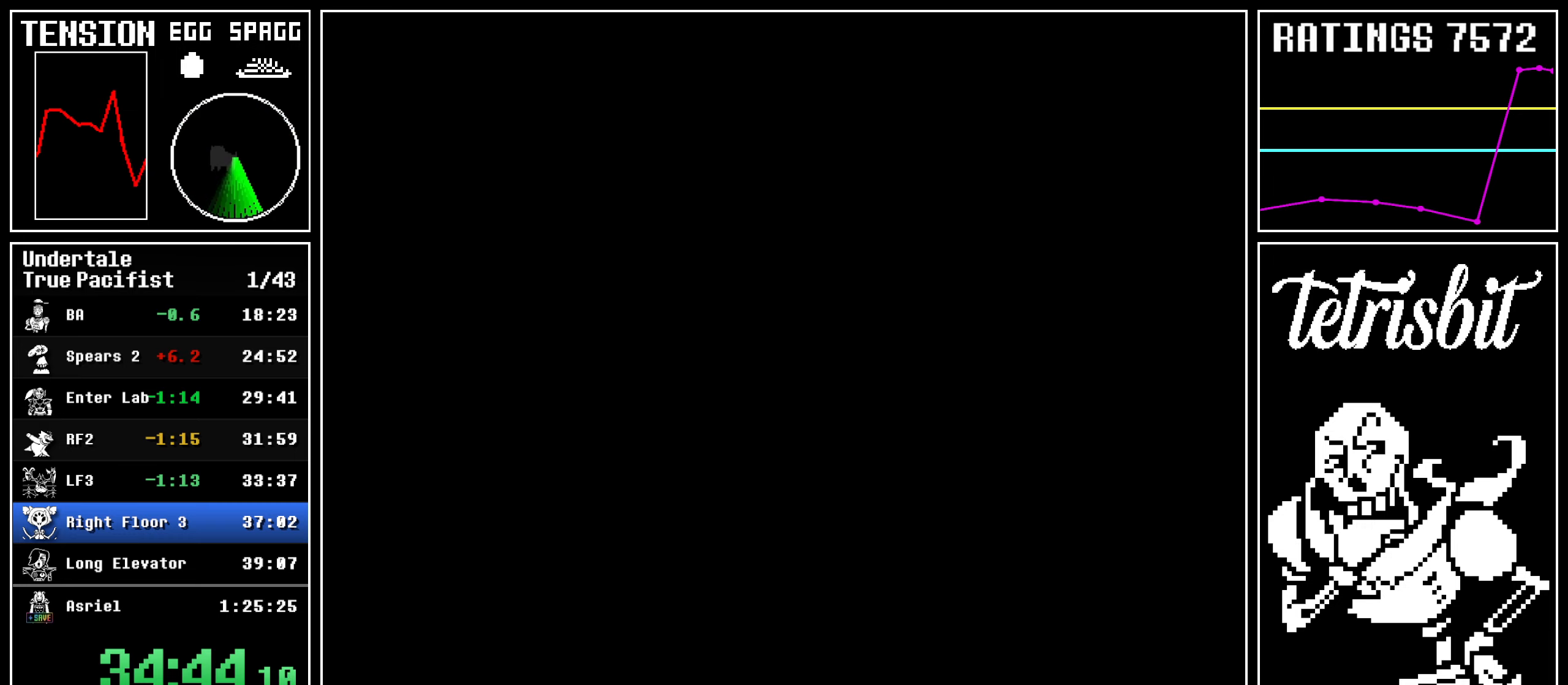
{"keys": ["up"], "events": []}
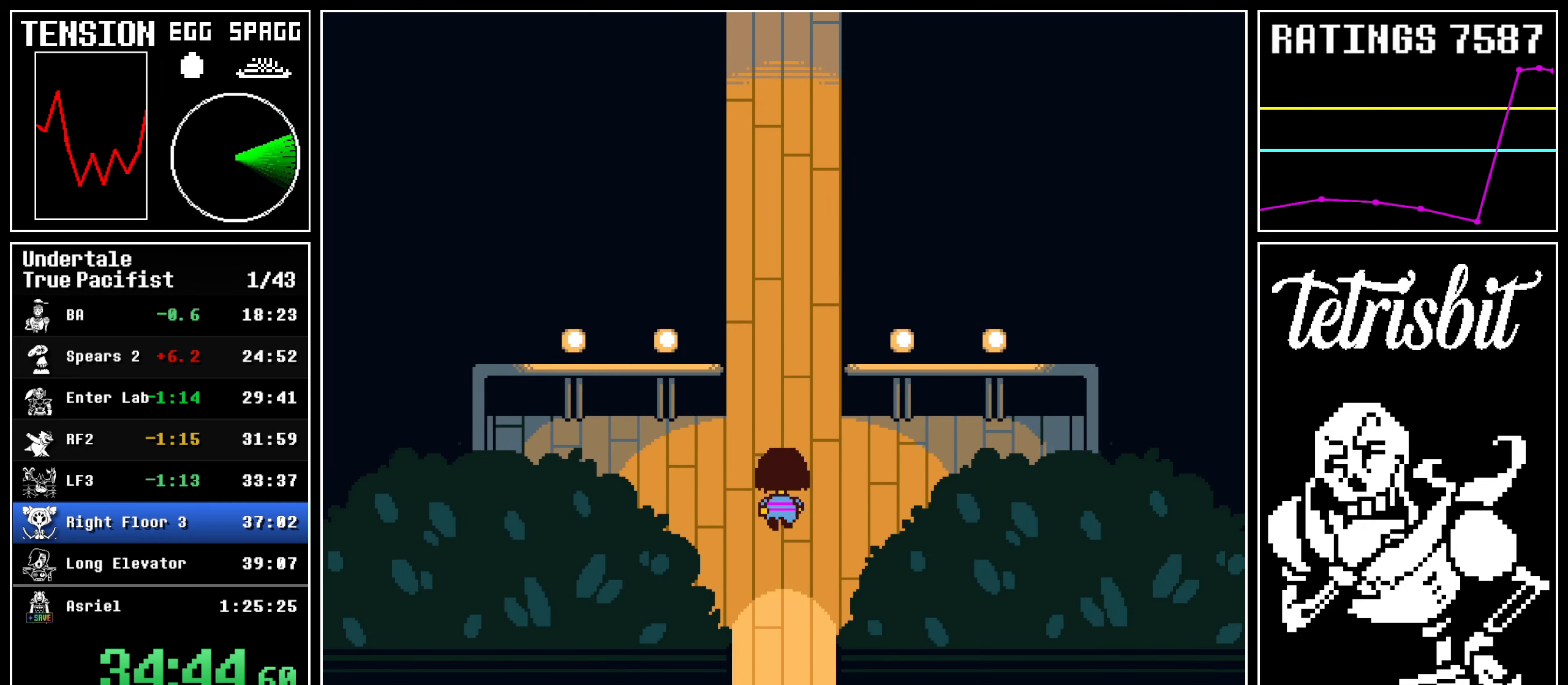
{"keys": ["up"], "events": []}
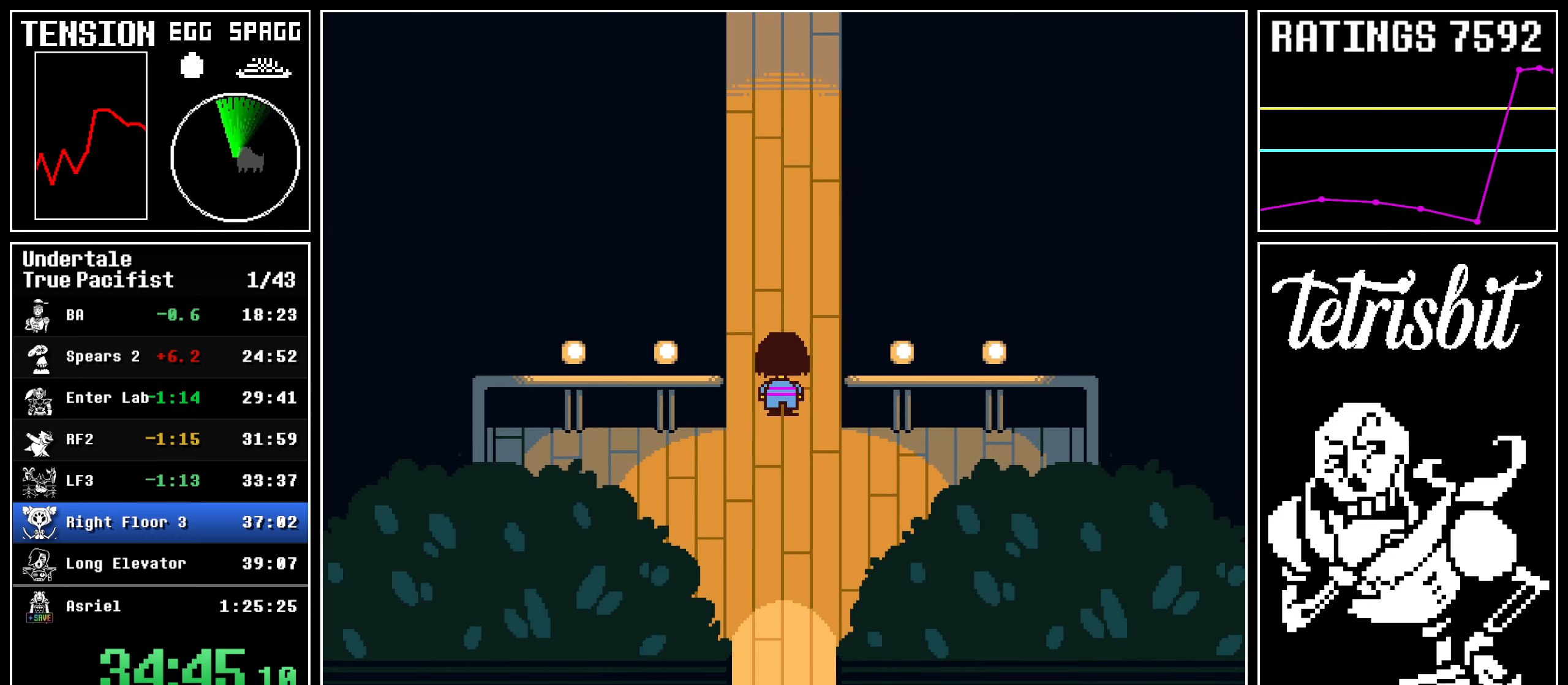
{"keys": ["up"], "events": []}
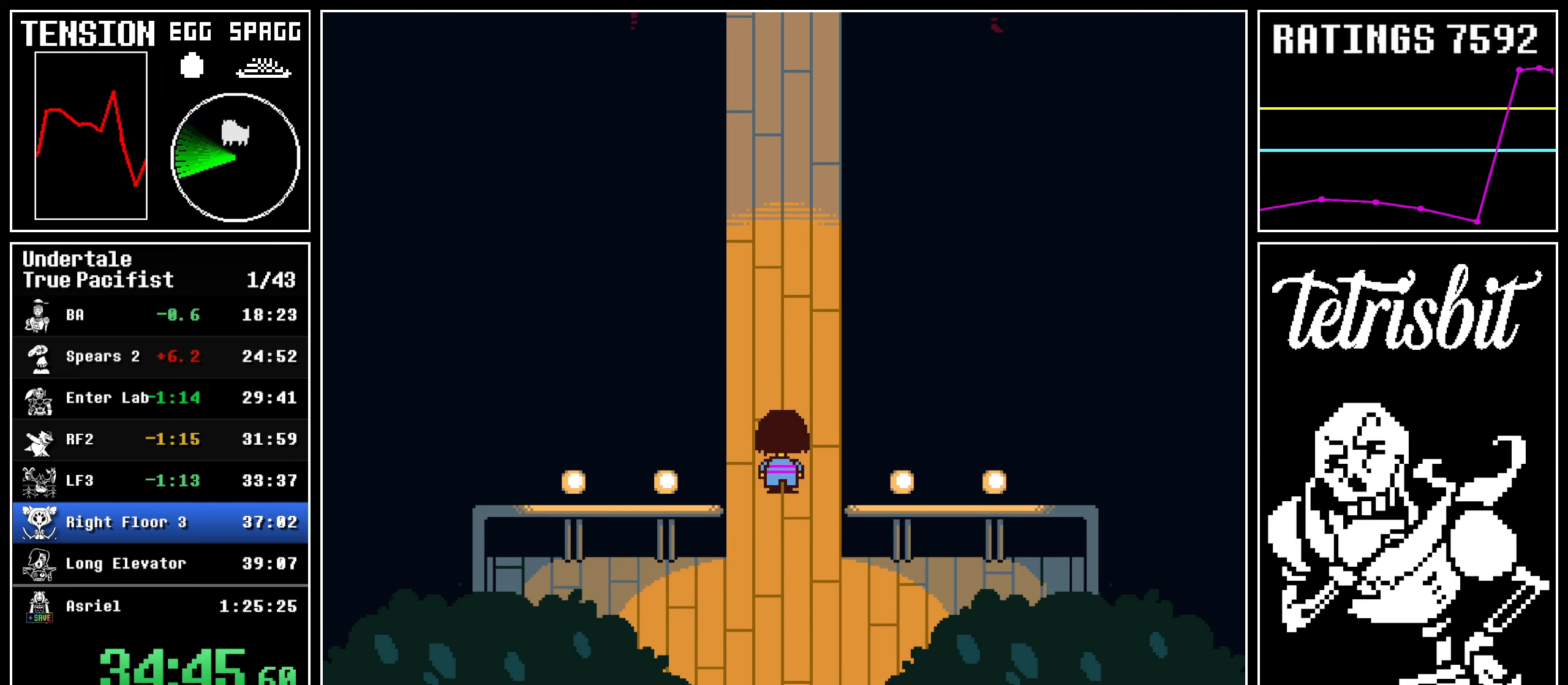
{"keys": ["down"], "events": [[134, "up", "up"], [167, "down", "down"]]}
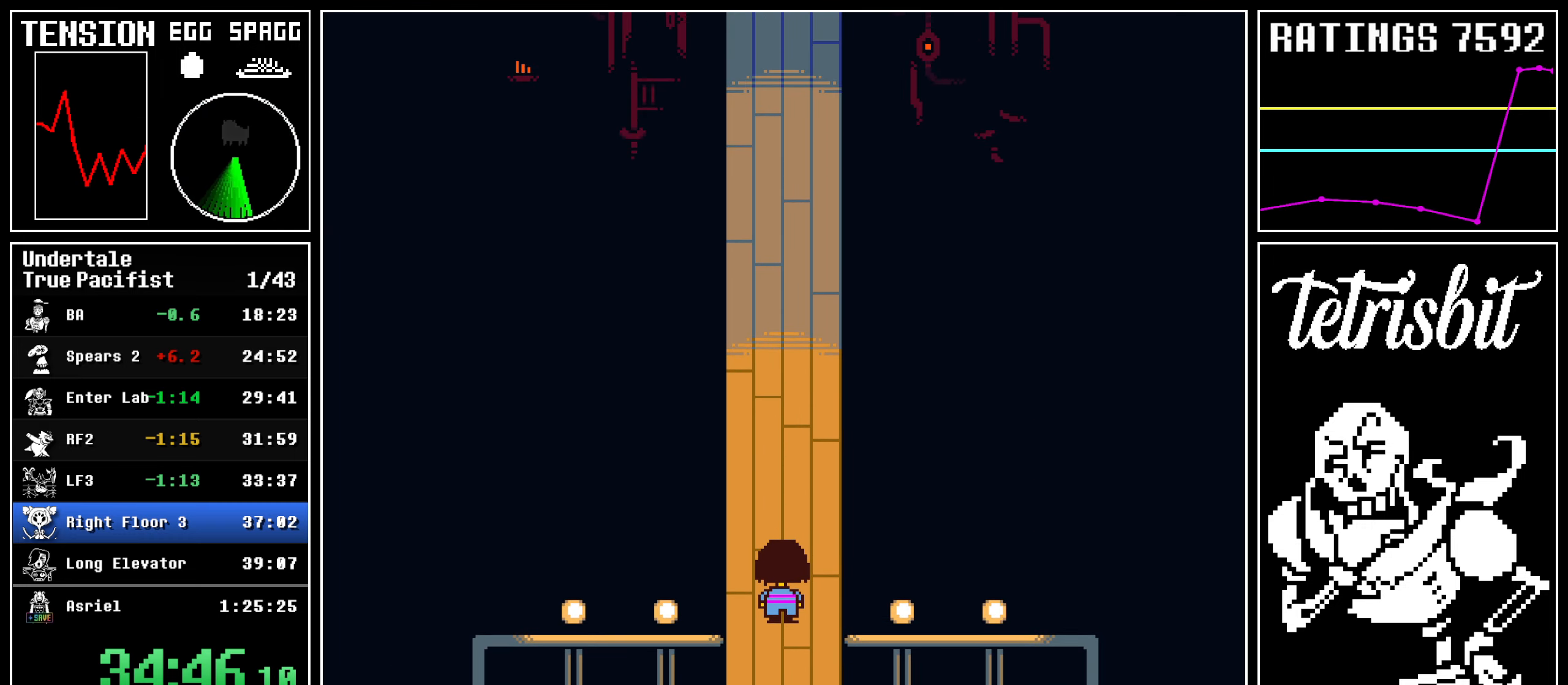
{"keys": ["down", "return"], "events": [[200, "return", "down"], [234, "shift", "down"], [267, "shift", "up"], [300, "return", "up"], [300, "x", "down"], [300, "z", "down"], [317, "x", "up"], [317, "z", "up"], [334, "return", "down"], [350, "shift", "down"], [417, "shift", "up"], [417, "z", "down"], [434, "return", "up"], [434, "x", "down"], [450, "x", "up"], [484, "return", "down"], [484, "z", "up"]]}
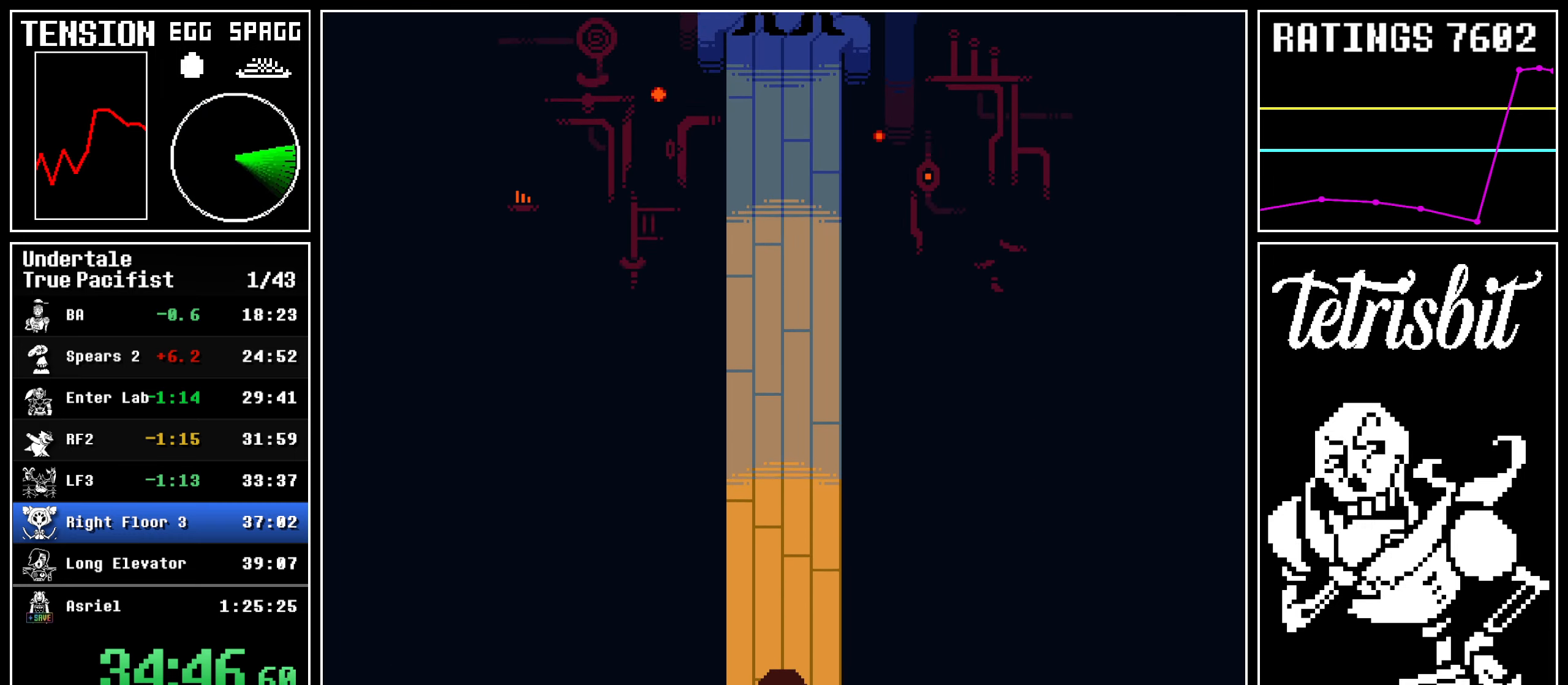
{"keys": ["down"], "events": [[17, "shift", "down"], [50, "z", "down"], [67, "return", "up"], [67, "shift", "up"], [84, "x", "down"], [100, "x", "up"], [134, "return", "down"], [134, "z", "up"], [150, "shift", "down"], [184, "shift", "up"], [200, "z", "down"], [217, "return", "up"], [267, "return", "down"], [284, "z", "up"], [300, "shift", "down"], [334, "shift", "up"], [350, "return", "up"], [350, "z", "down"], [367, "x", "down"], [400, "x", "up"], [417, "return", "down"], [434, "shift", "down"], [434, "z", "up"], [484, "shift", "up"], [500, "return", "up"]]}
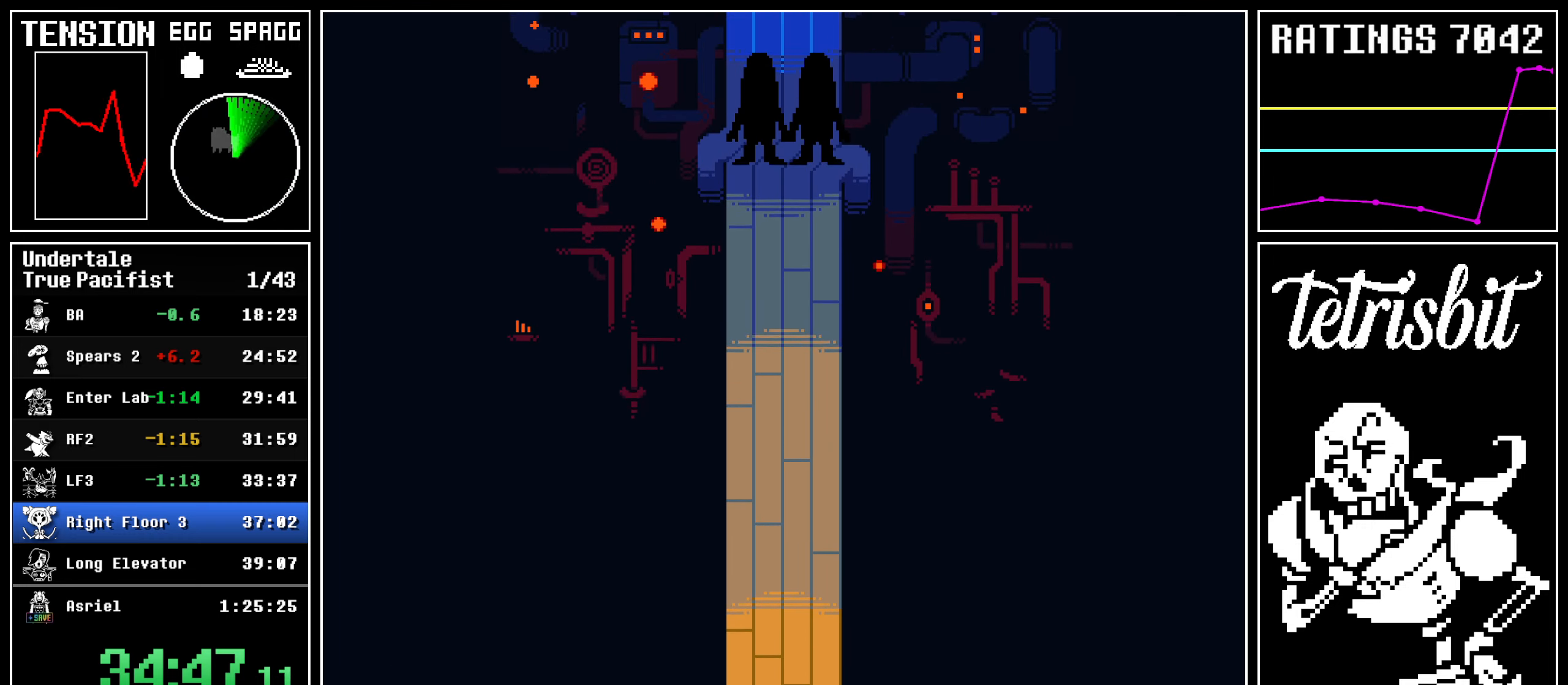
{"keys": ["down", "return", "z"], "events": [[17, "z", "down"], [34, "x", "down"], [50, "x", "up"], [67, "return", "down"], [84, "z", "up"], [100, "shift", "down"], [117, "shift", "up"], [134, "z", "down"], [150, "return", "up"], [167, "x", "down"], [184, "x", "up"], [200, "return", "down"], [217, "z", "up"], [234, "shift", "down"], [284, "shift", "up"], [300, "return", "up"], [300, "z", "down"], [334, "x", "down"], [350, "return", "down"], [350, "x", "up"], [367, "z", "up"], [384, "shift", "down"], [400, "shift", "up"], [434, "return", "up"], [434, "z", "down"], [467, "x", "down"], [500, "return", "down"], [500, "x", "up"]]}
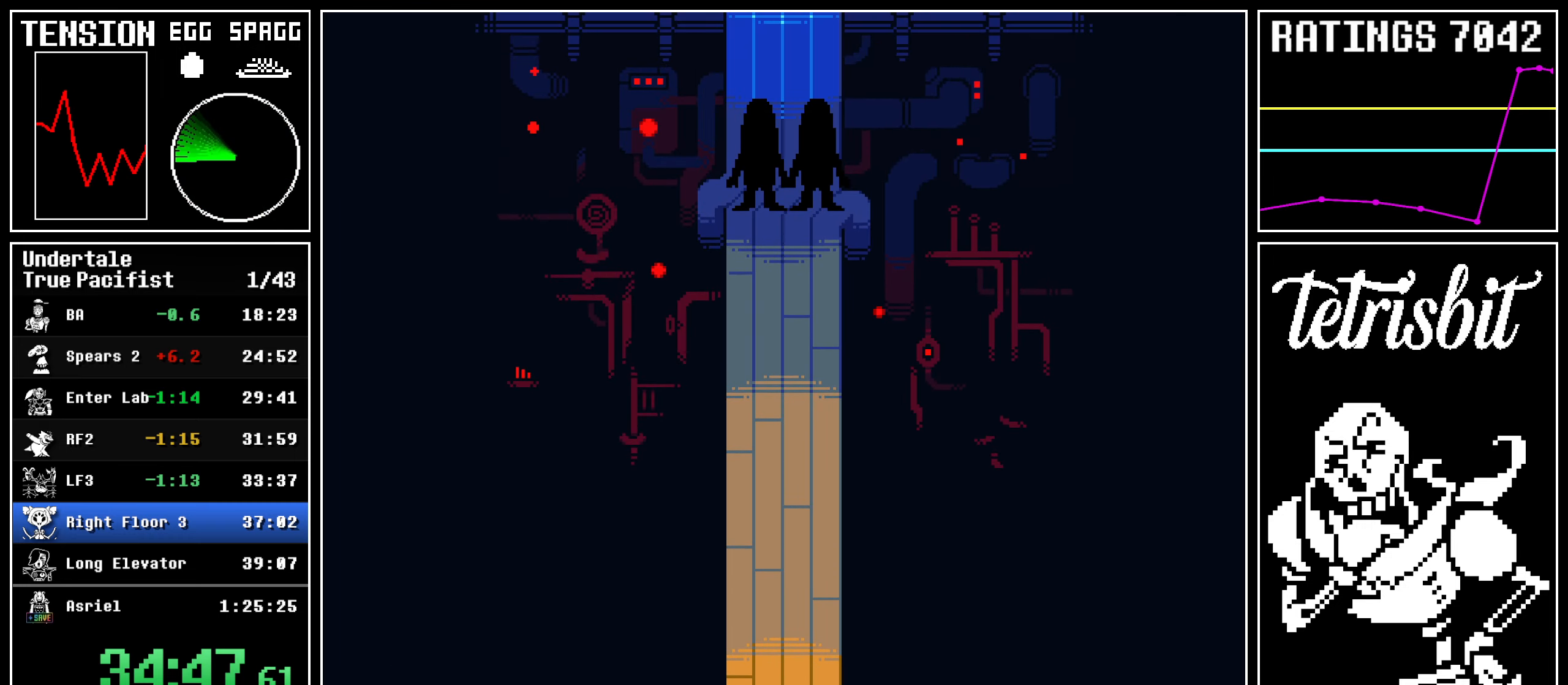
{"keys": ["down", "return", "shift"], "events": [[17, "shift", "down"], [17, "z", "up"], [50, "shift", "up"], [84, "return", "up"], [84, "z", "down"], [150, "return", "down"], [150, "z", "up"], [184, "shift", "down"], [217, "shift", "up"], [234, "z", "down"], [250, "return", "up"], [250, "x", "down"], [267, "x", "up"], [300, "return", "down"], [300, "z", "up"], [334, "shift", "down"], [350, "shift", "up"], [367, "z", "down"], [384, "return", "up"], [434, "return", "down"], [467, "z", "up"], [484, "shift", "down"]]}
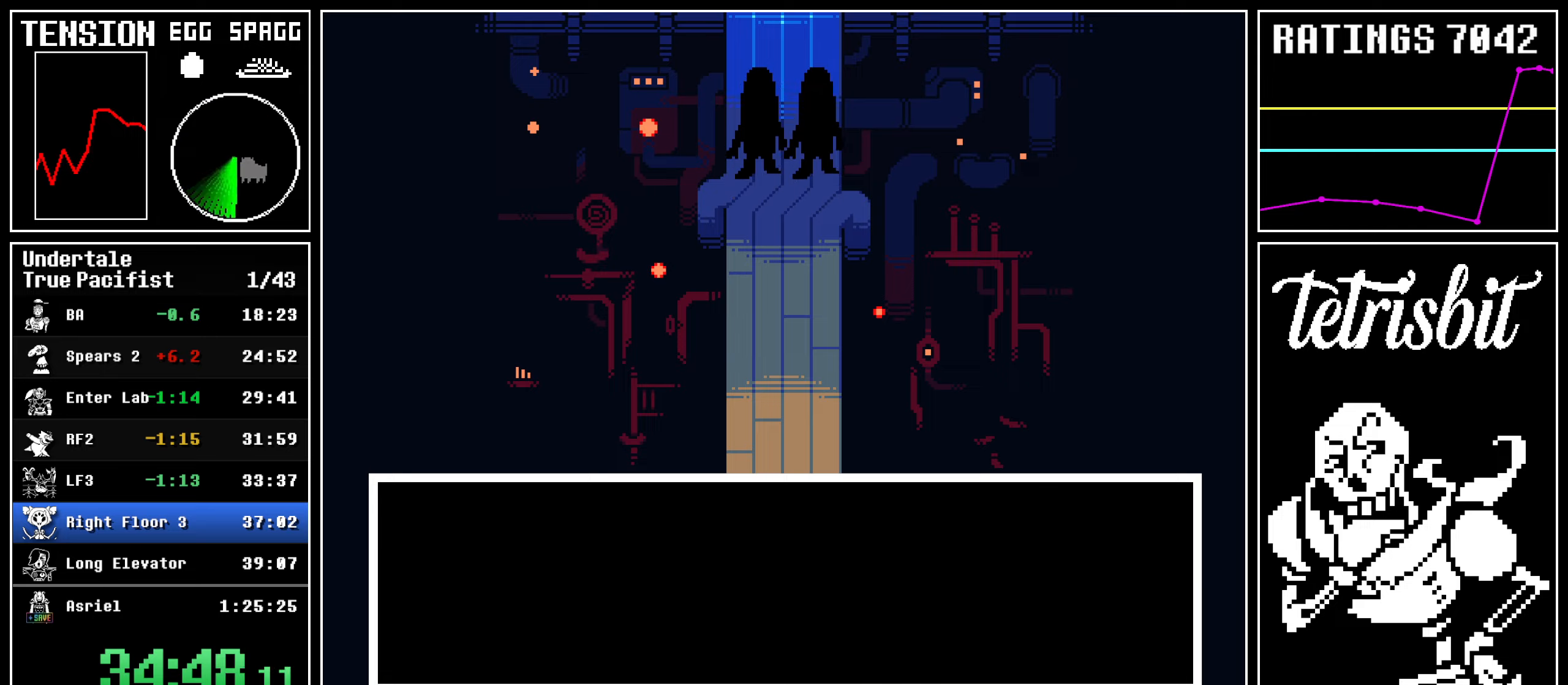
{"keys": ["down", "z"], "events": [[17, "shift", "up"], [34, "return", "up"], [34, "z", "down"], [50, "x", "down"], [67, "x", "up"], [84, "return", "down"], [117, "shift", "down"], [117, "z", "up"], [150, "shift", "up"], [184, "return", "up"], [184, "z", "down"], [200, "x", "down"], [217, "x", "up"], [234, "return", "down"], [250, "z", "up"], [267, "shift", "down"], [300, "shift", "up"], [300, "z", "down"], [317, "return", "up"], [334, "x", "down"], [350, "x", "up"], [367, "return", "down"], [384, "z", "up"], [400, "shift", "down"], [434, "shift", "up"], [450, "z", "down"], [467, "return", "up"], [484, "x", "down"], [500, "x", "up"]]}
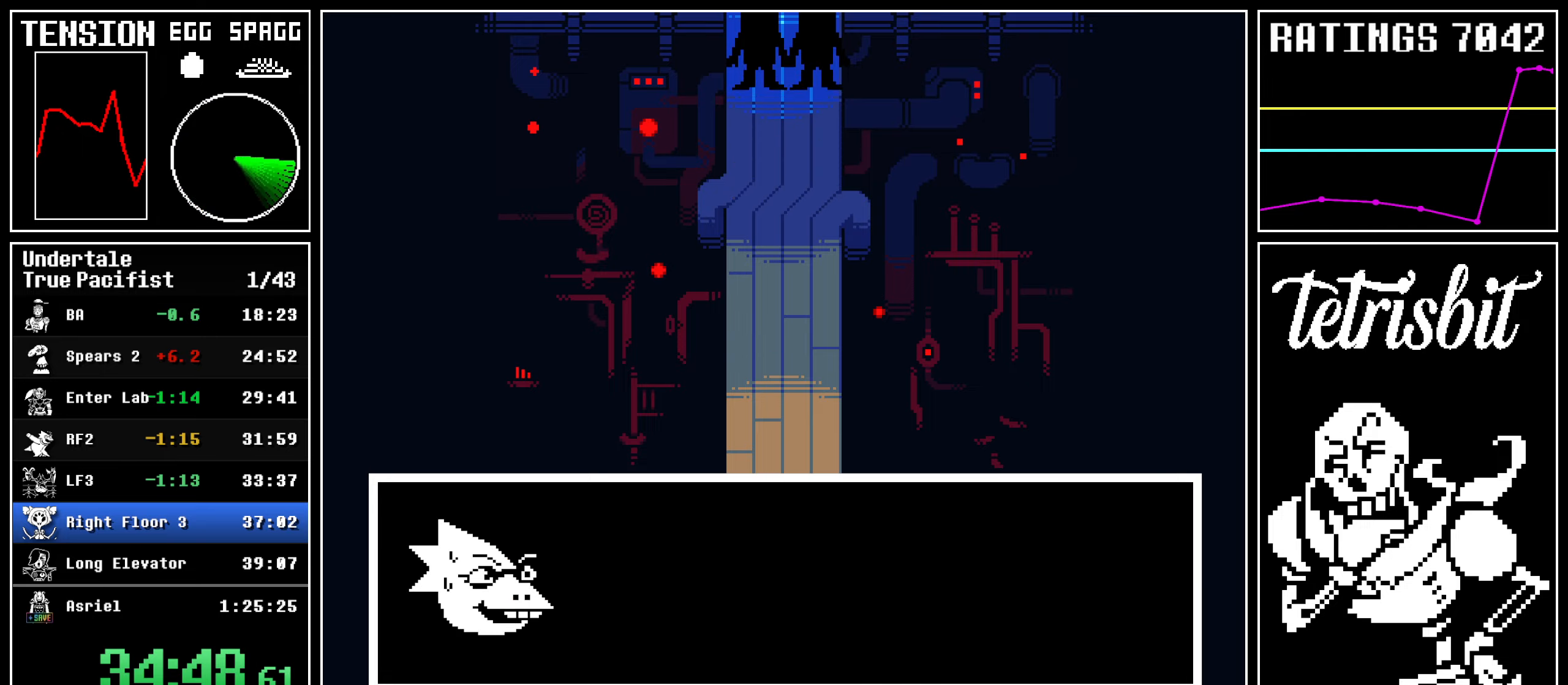
{"keys": ["down", "return", "shift", "x", "z"], "events": [[17, "return", "down"], [50, "shift", "down"], [50, "z", "up"], [67, "shift", "up"], [84, "return", "up"], [84, "z", "down"], [134, "x", "down"], [150, "return", "down"], [150, "x", "up"], [184, "shift", "down"], [184, "z", "up"], [217, "shift", "up"], [217, "z", "down"], [234, "return", "up"], [250, "x", "down"], [284, "return", "down"], [284, "x", "up"], [300, "z", "up"], [317, "shift", "down"], [367, "shift", "up"], [367, "z", "down"], [384, "return", "up"], [384, "x", "down"], [417, "return", "down"], [417, "x", "up"], [434, "shift", "down"], [500, "x", "down"]]}
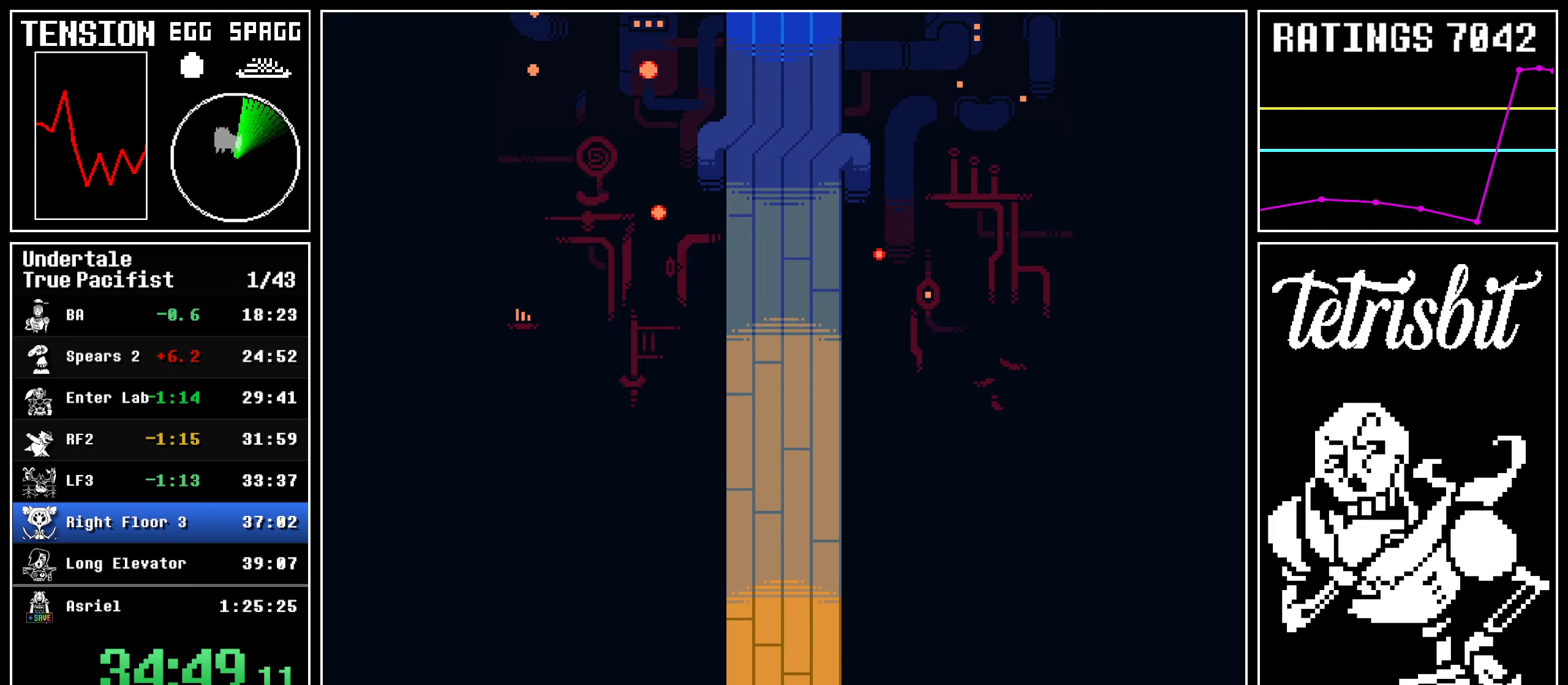
{"keys": ["down"], "events": [[17, "return", "up"], [17, "shift", "up"], [50, "x", "up"], [150, "z", "up"]]}
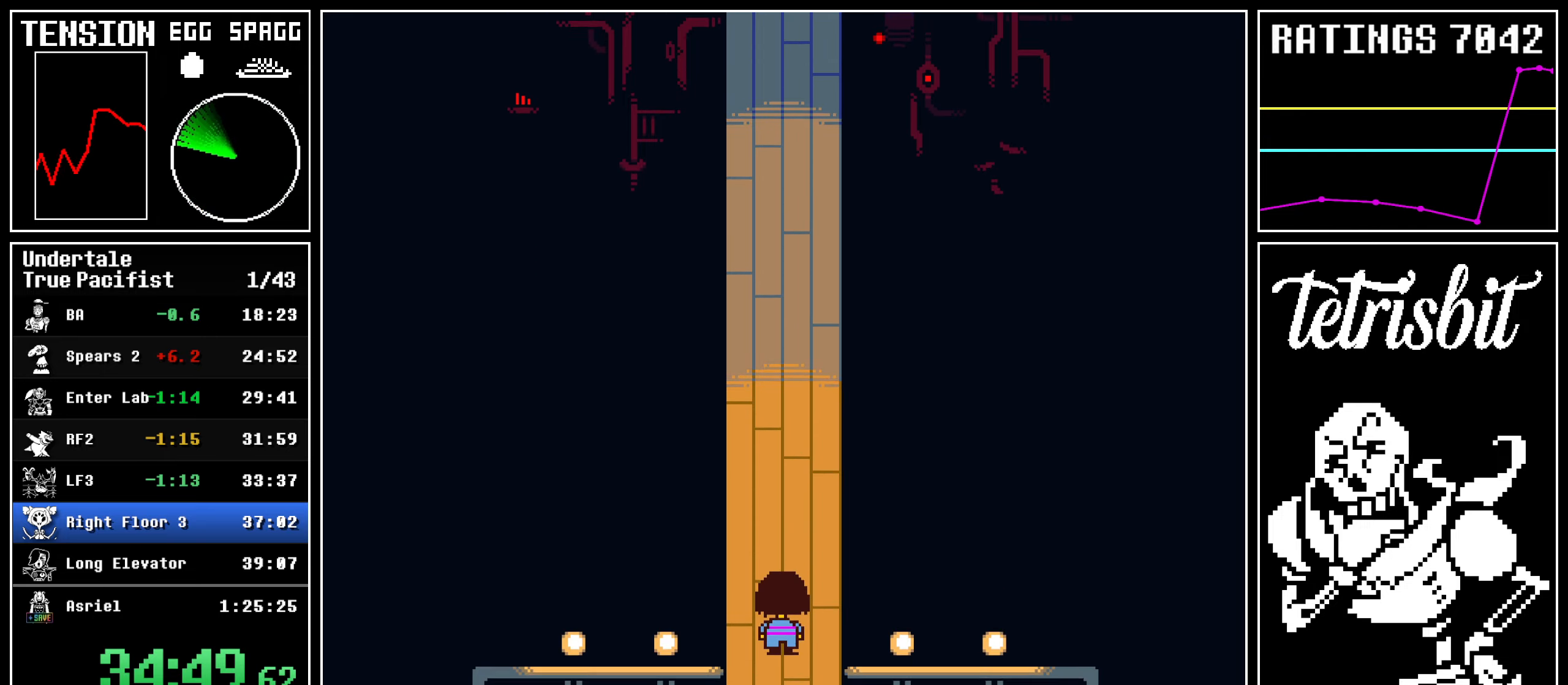
{"keys": ["down"], "events": []}
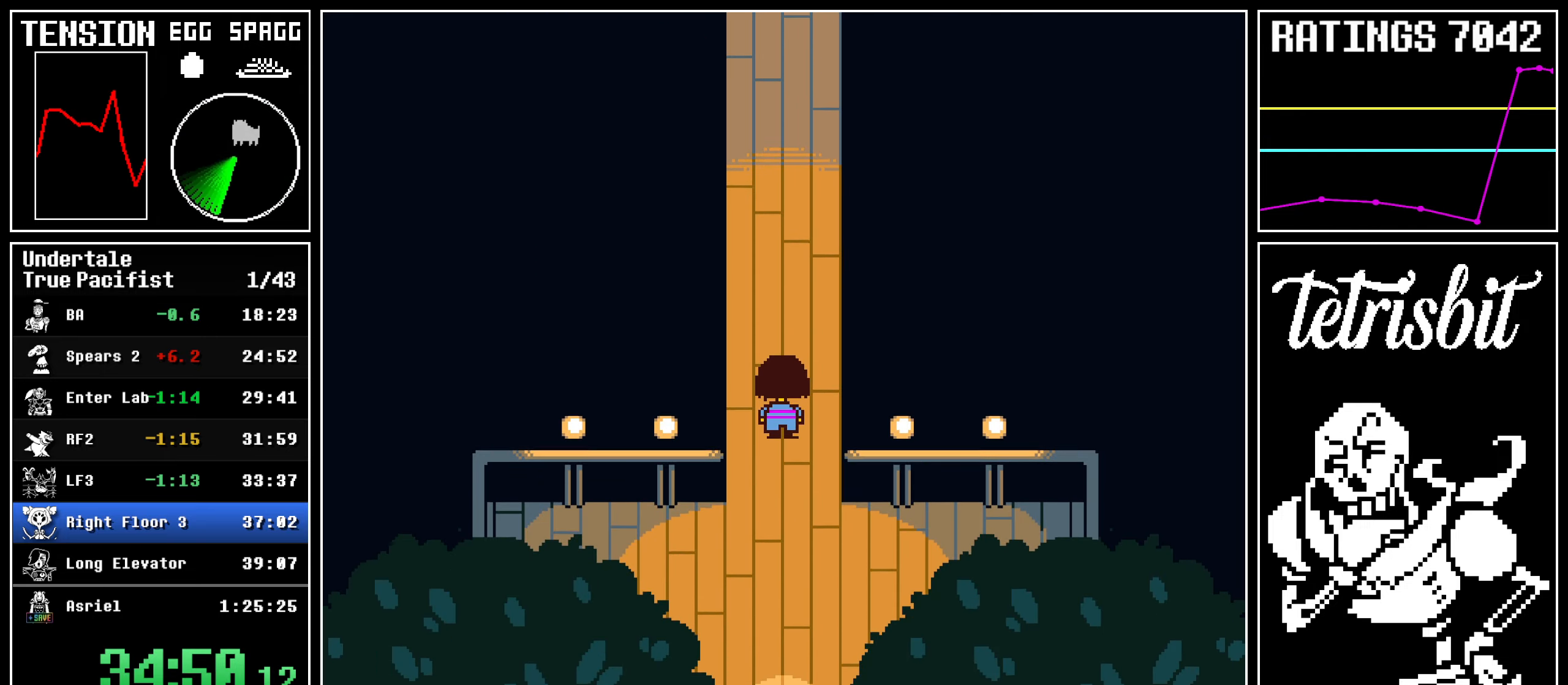
{"keys": ["down"], "events": []}
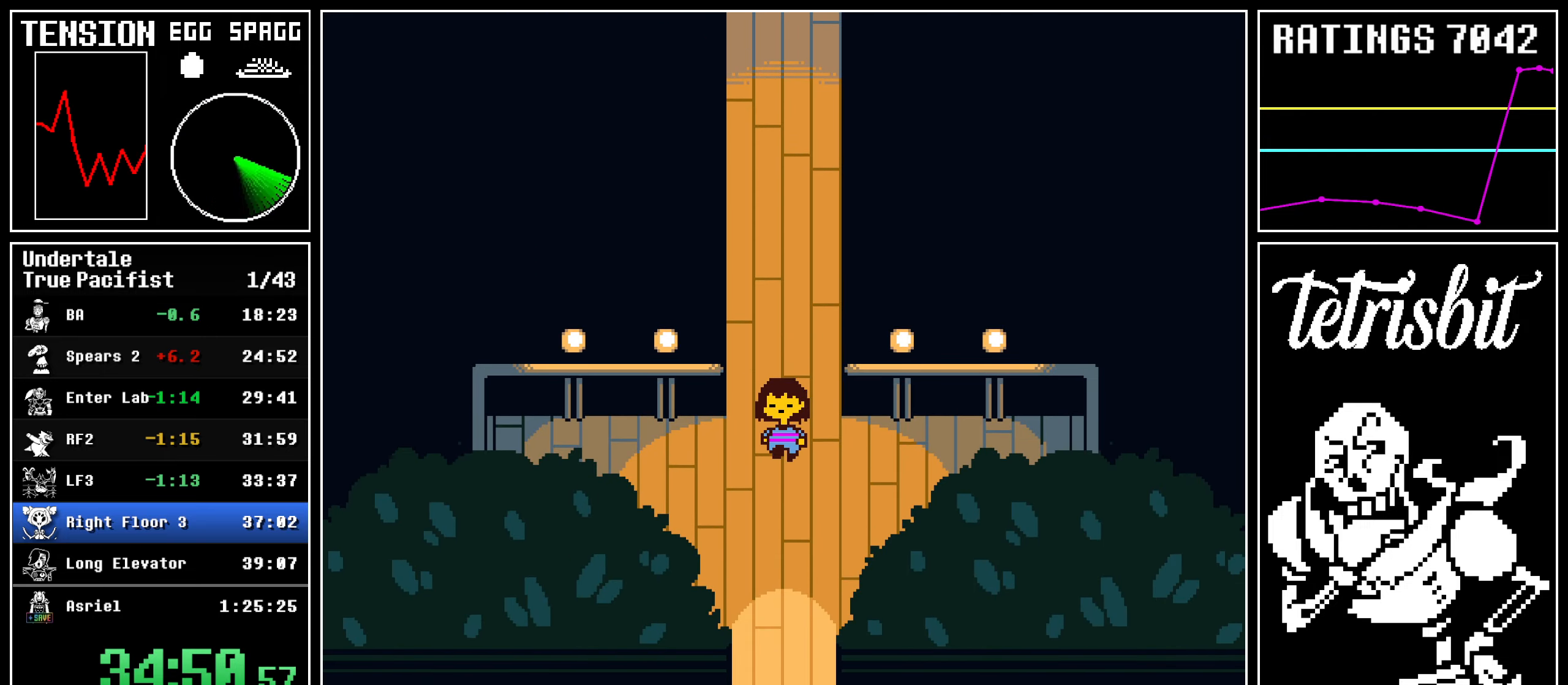
{"keys": ["down"], "events": []}